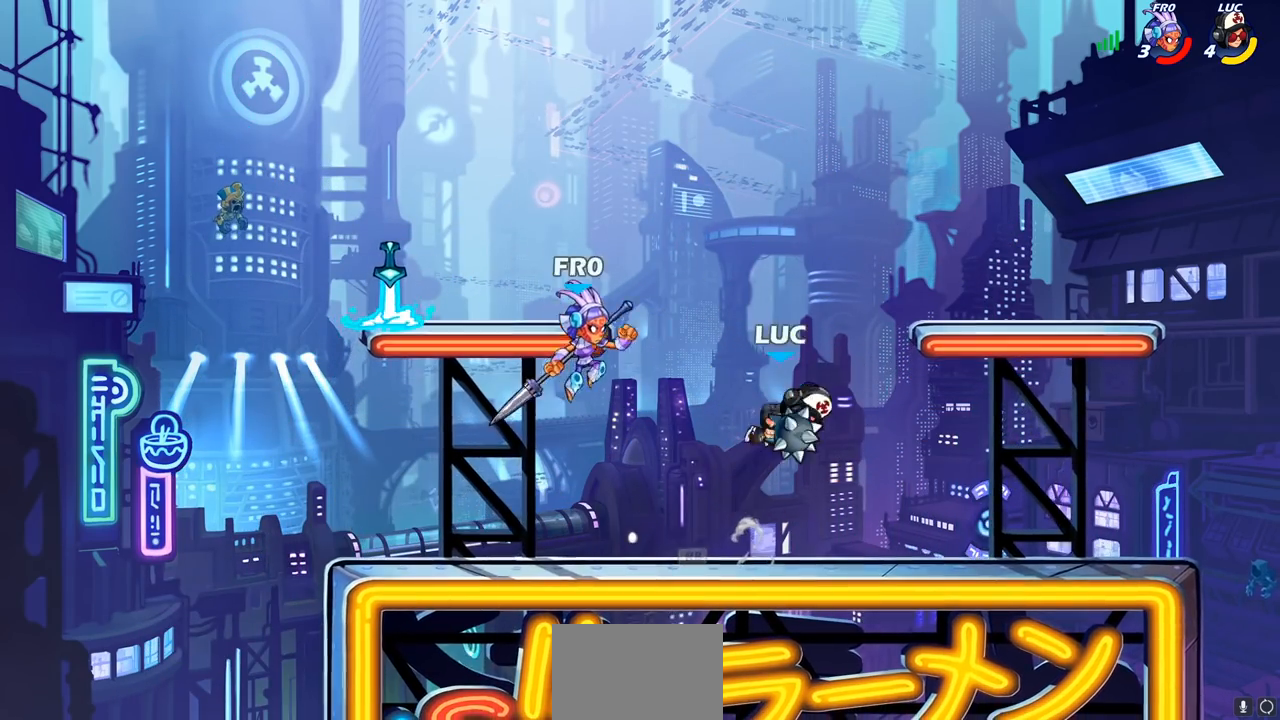
Gameplay with a controller (PlayStation layout); each line is a JSON object with the inputs held at the frame after it. "events" lists button and stick changes between this image and that frame as [ms after this image, input, new state], when the widget could be followed in between. Not read: L3 R3 right_stick.
{"buttons": [], "left_stick": "down-left", "events": [[117, "CROSS", "down"], [250, "CROSS", "up"], [433, "left_stick", "down"], [500, "left_stick", "down-left"]]}
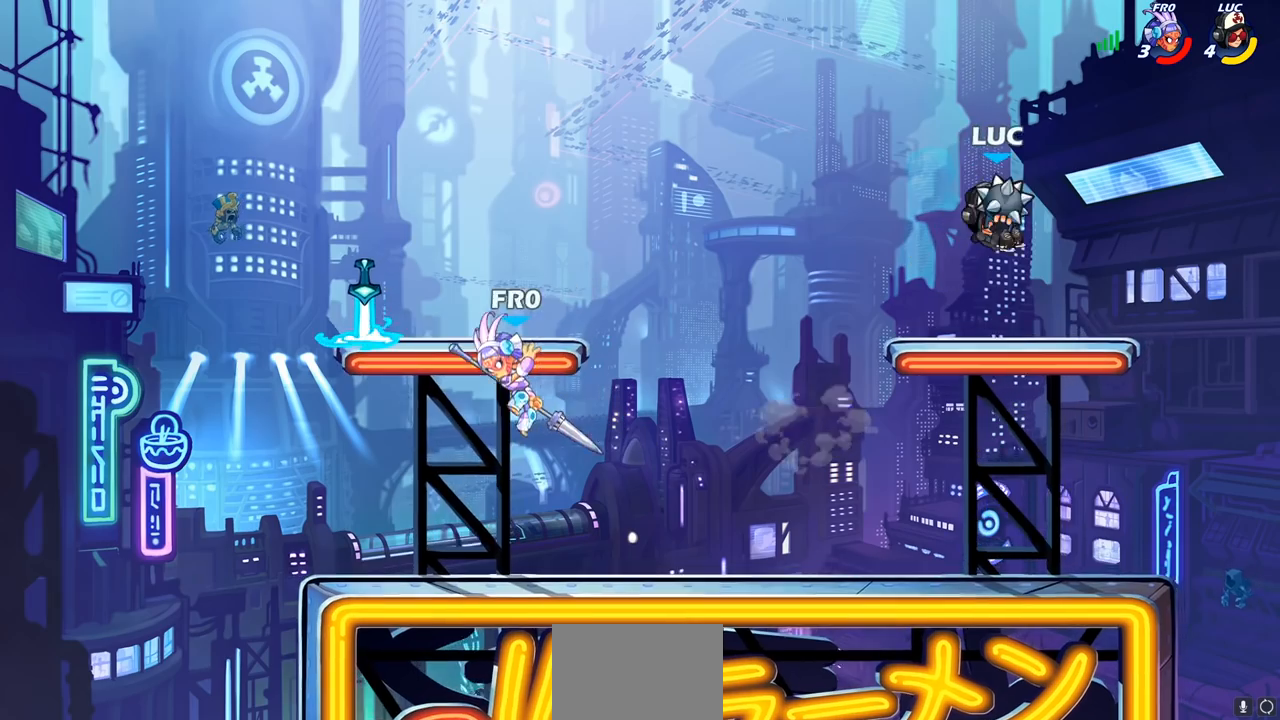
{"buttons": [], "left_stick": "left", "events": [[100, "left_stick", "left"], [300, "CROSS", "down"], [450, "CROSS", "up"]]}
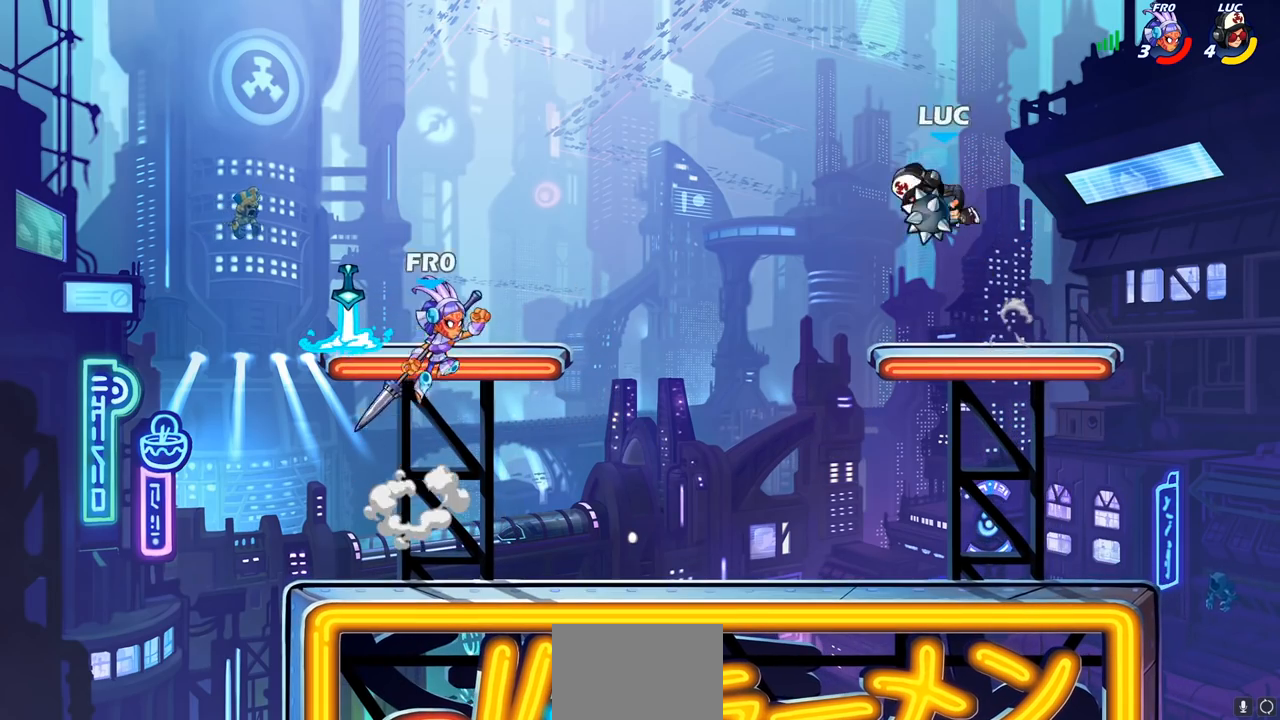
{"buttons": ["CROSS"], "left_stick": "up-left", "events": [[17, "left_stick", "center"], [83, "CROSS", "down"], [217, "CROSS", "up"], [367, "left_stick", "left"], [450, "CROSS", "down"], [500, "left_stick", "up-left"]]}
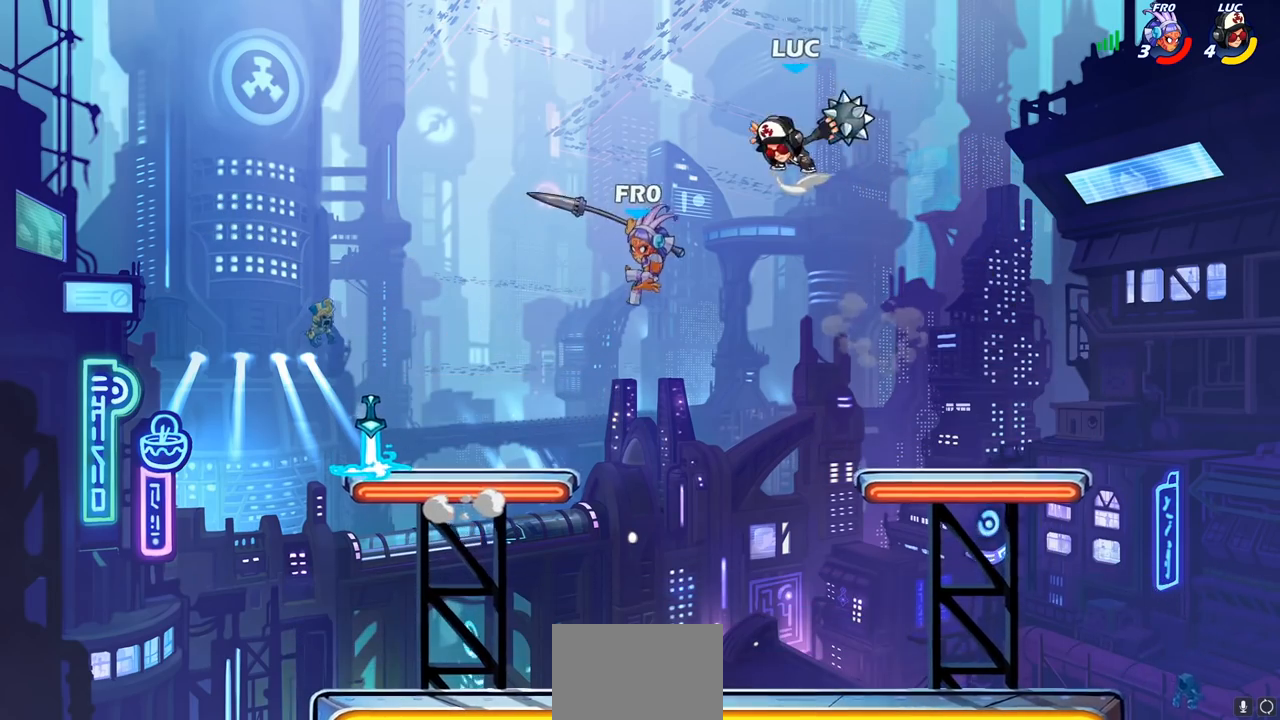
{"buttons": [], "left_stick": "center", "events": [[17, "left_stick", "up"], [67, "CIRCLE", "down"], [67, "CROSS", "up"], [167, "CIRCLE", "up"], [267, "left_stick", "center"]]}
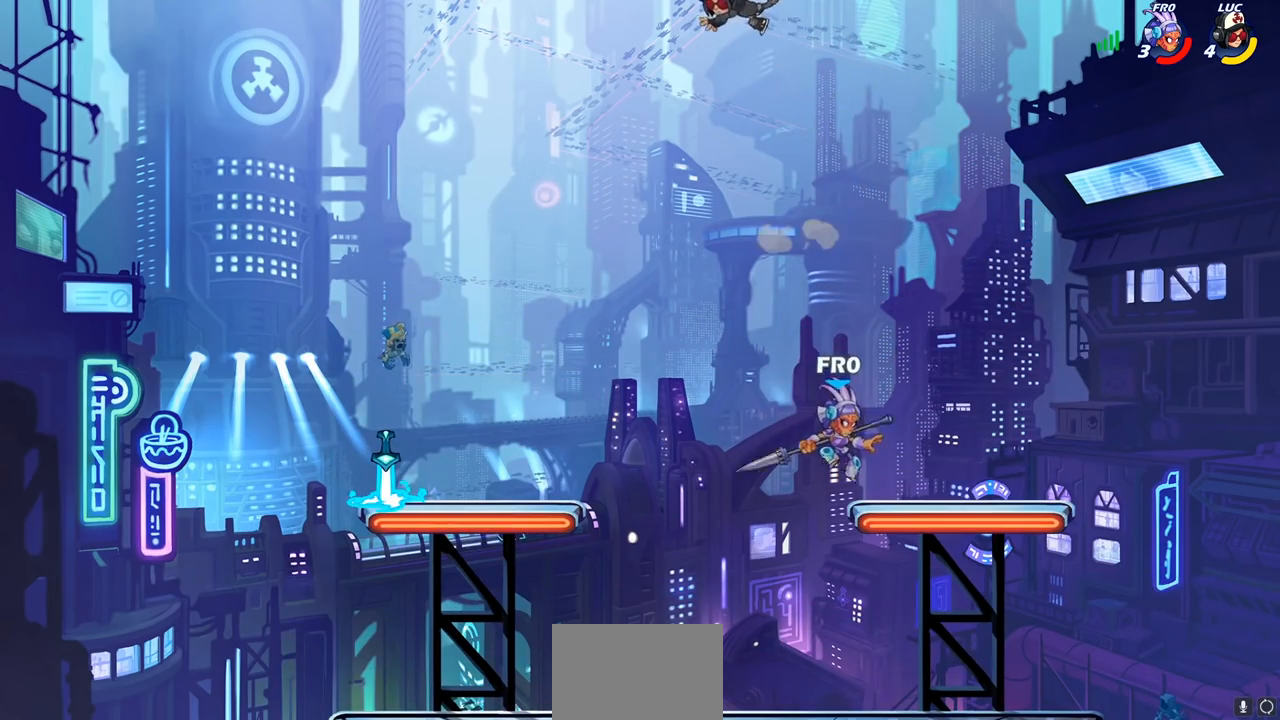
{"buttons": [], "left_stick": "down-right", "events": [[117, "left_stick", "down-right"]]}
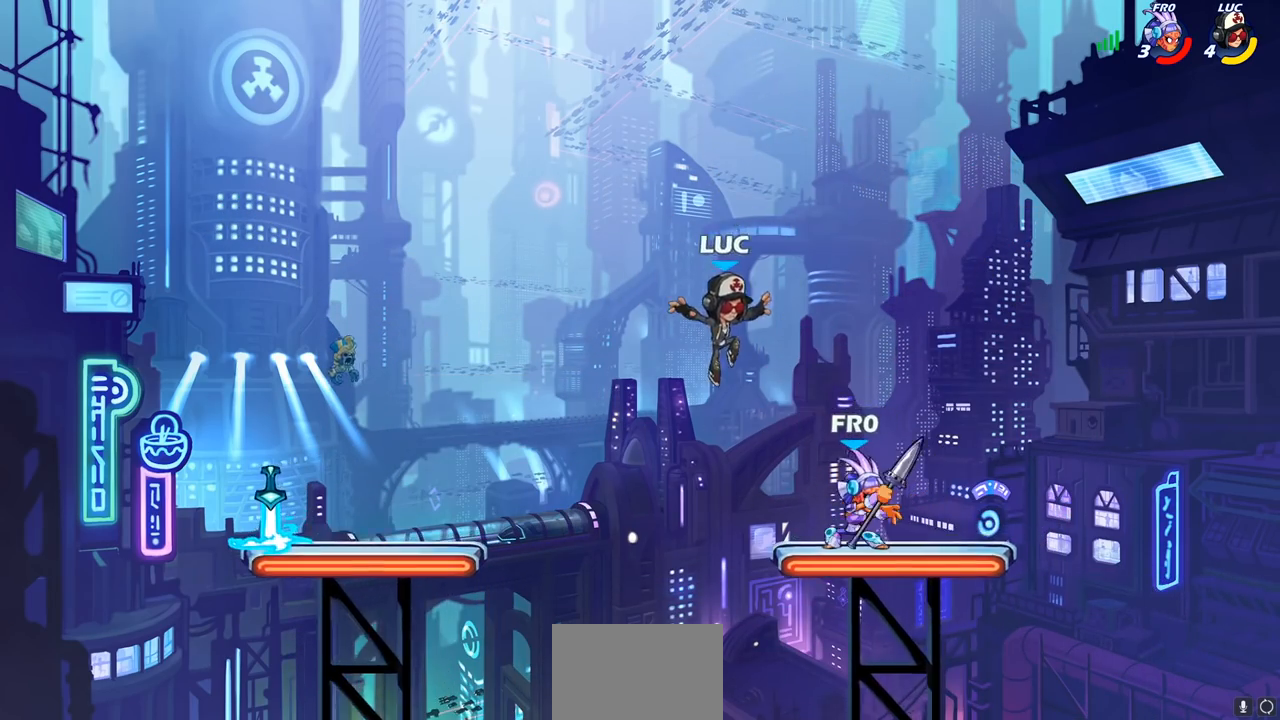
{"buttons": [], "left_stick": "left", "events": [[333, "left_stick", "down-left"], [467, "left_stick", "left"]]}
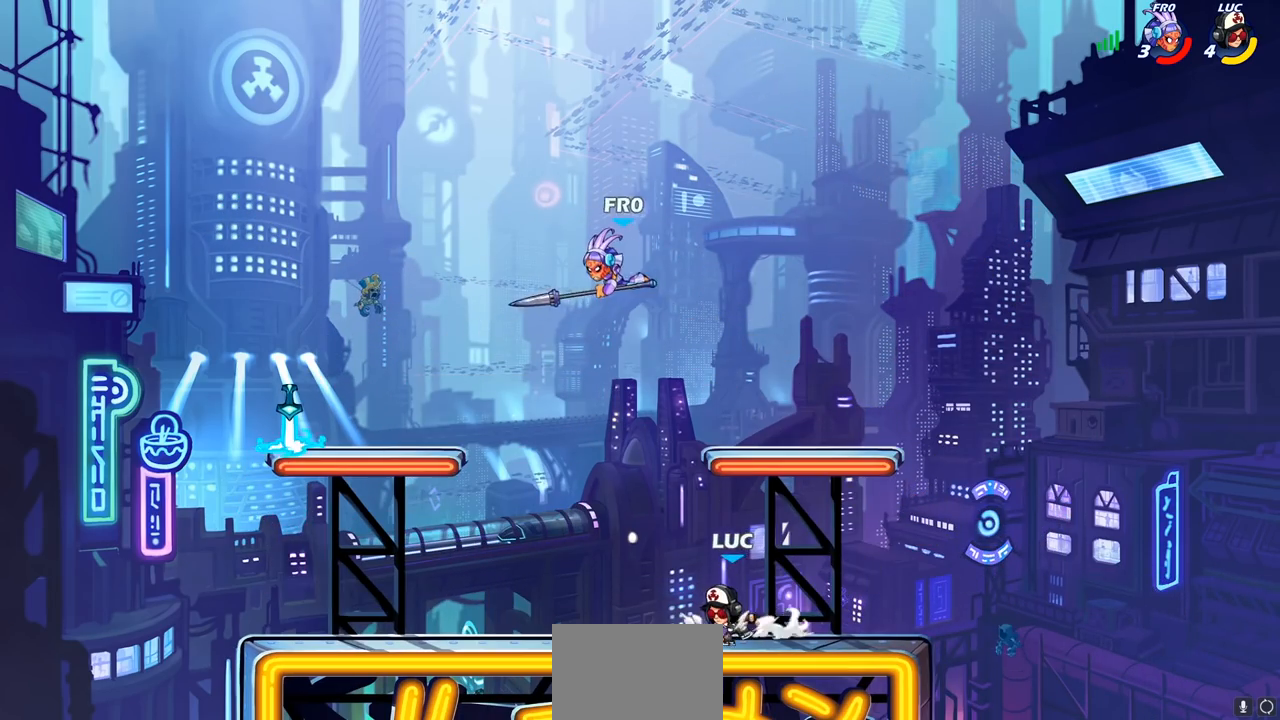
{"buttons": [], "left_stick": "left", "events": []}
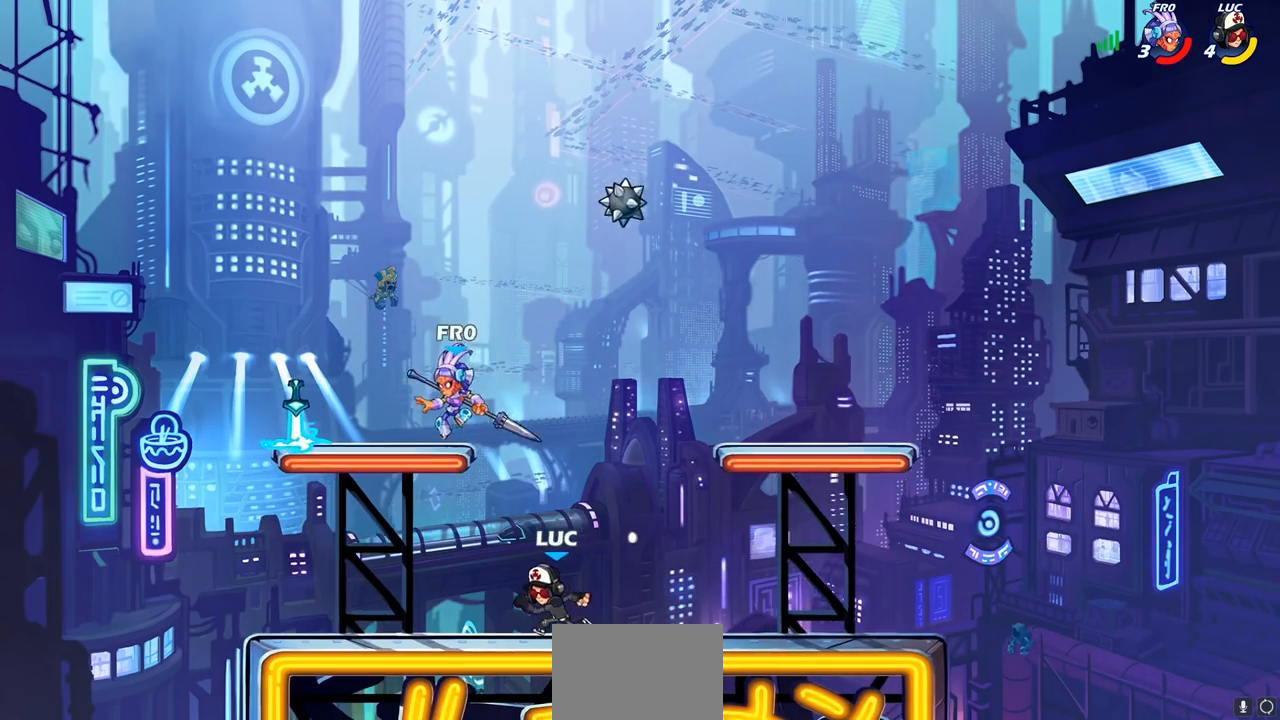
{"buttons": ["L1"], "left_stick": "right", "events": [[233, "R1", "down"], [283, "R1", "up"], [467, "L1", "down"], [500, "left_stick", "right"]]}
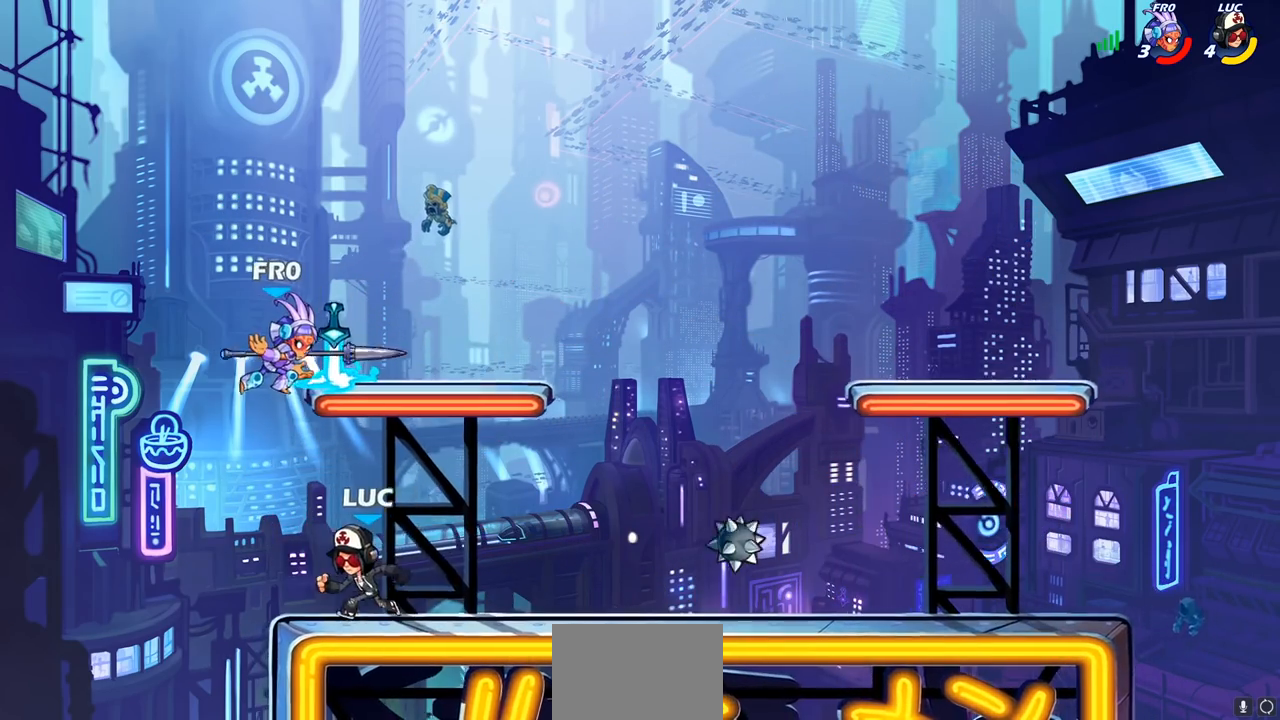
{"buttons": [], "left_stick": "center", "events": [[17, "L1", "up"], [233, "left_stick", "center"], [350, "left_stick", "left"], [433, "SQUARE", "down"], [433, "left_stick", "center"], [483, "SQUARE", "up"]]}
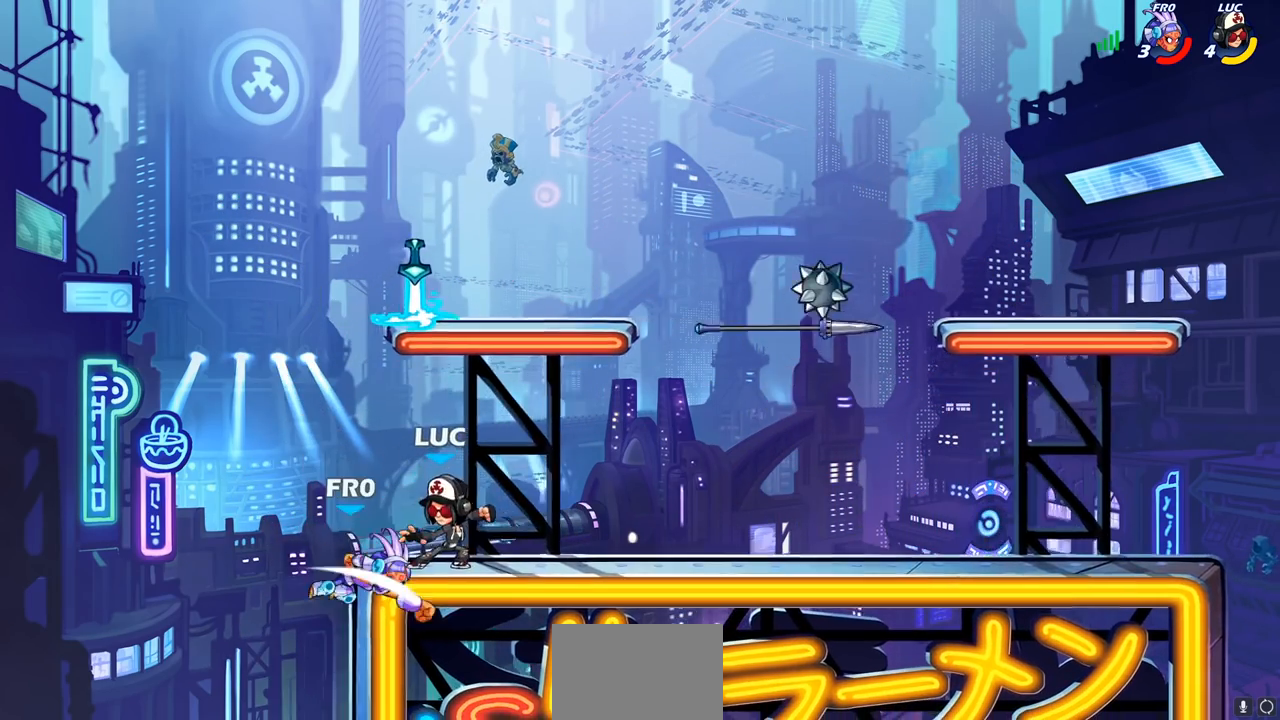
{"buttons": ["SQUARE"], "left_stick": "down-left", "events": [[67, "SQUARE", "down"], [167, "SQUARE", "up"], [267, "SQUARE", "down"], [350, "SQUARE", "up"], [450, "left_stick", "down-left"], [500, "SQUARE", "down"]]}
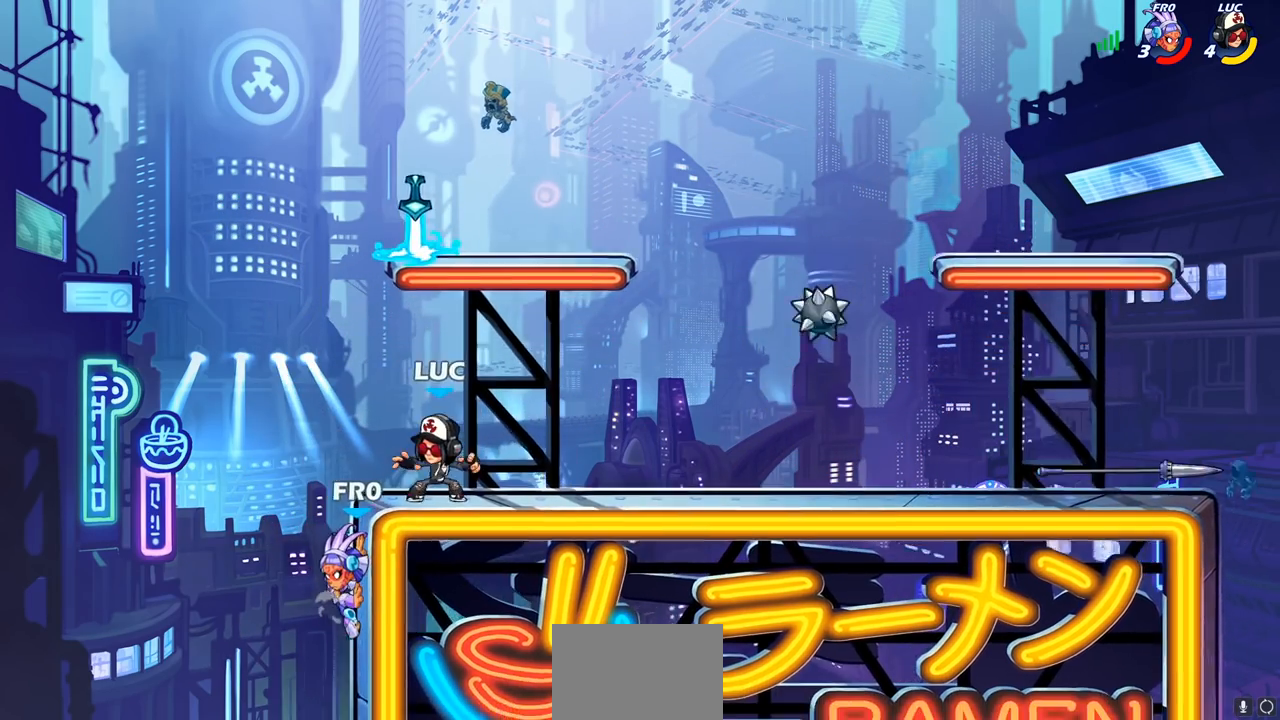
{"buttons": ["CIRCLE"], "left_stick": "down-left", "events": [[100, "R1", "down"], [100, "SQUARE", "up"], [167, "R1", "up"], [333, "CROSS", "down"], [383, "CIRCLE", "down"], [417, "CROSS", "up"]]}
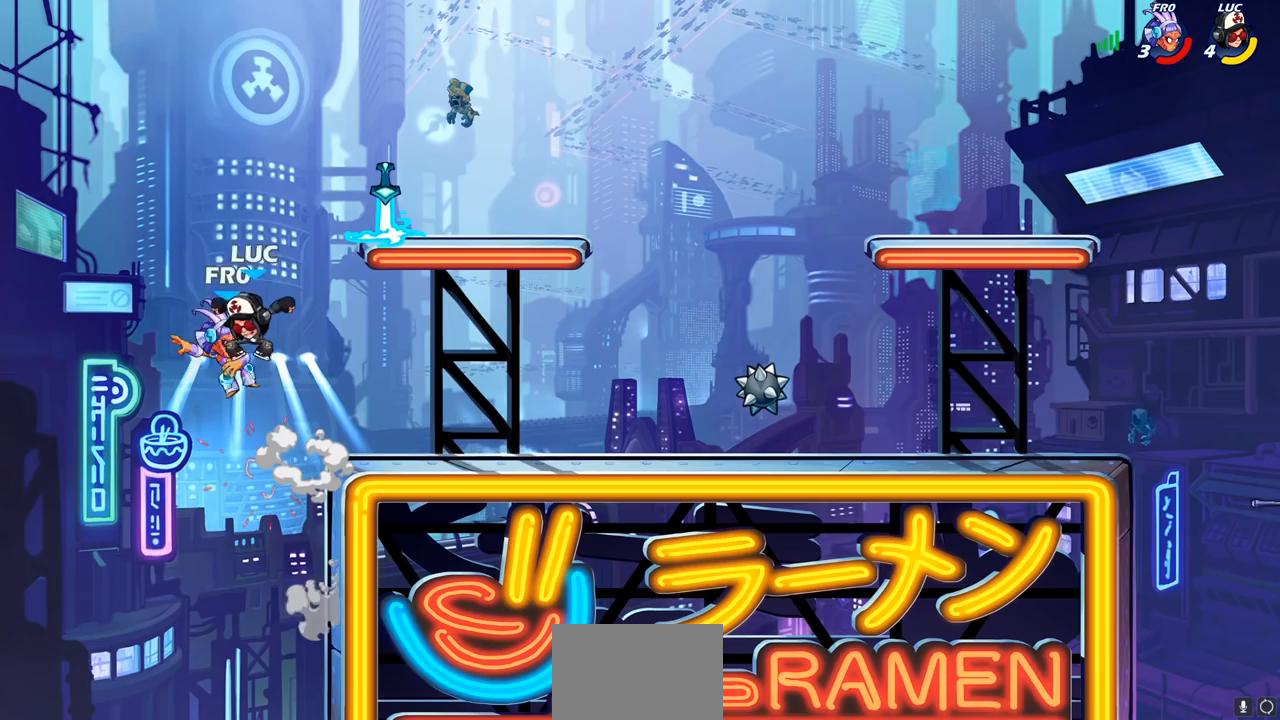
{"buttons": [], "left_stick": "right", "events": [[17, "CIRCLE", "up"], [67, "CIRCLE", "down"], [133, "CIRCLE", "up"], [300, "left_stick", "center"], [417, "left_stick", "right"]]}
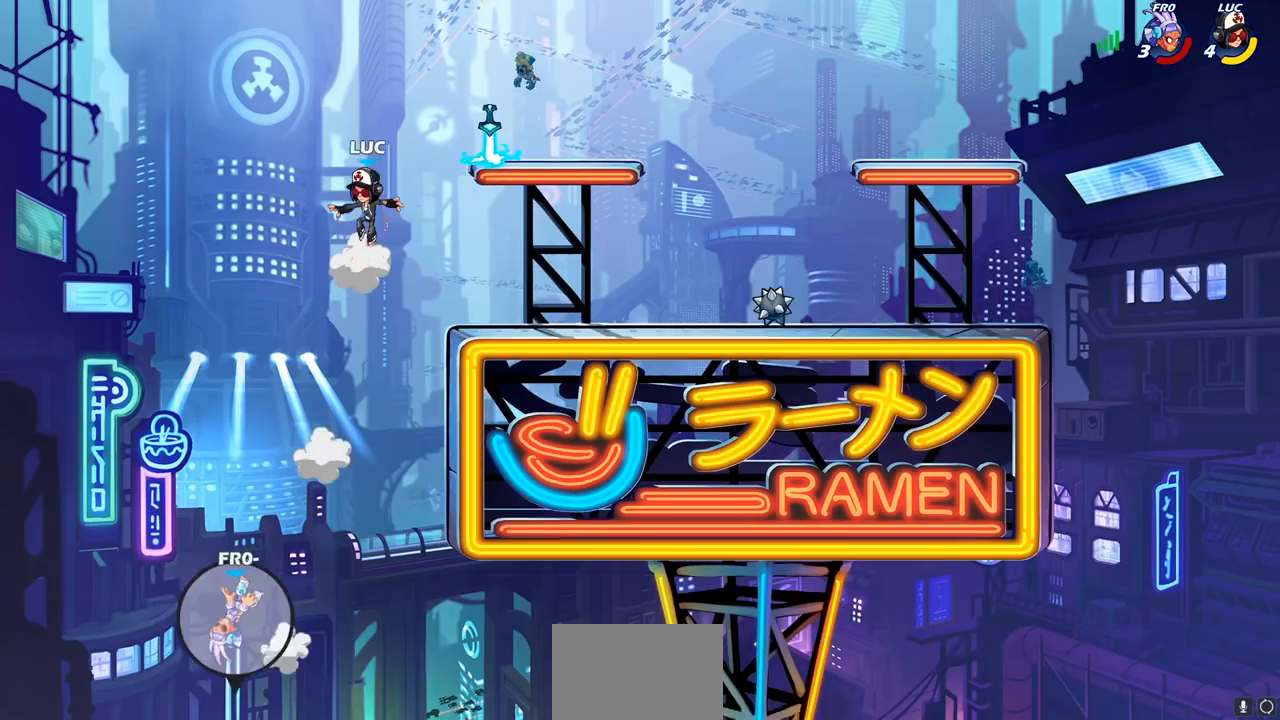
{"buttons": ["R1"], "left_stick": "right", "events": [[100, "CROSS", "down"], [250, "CROSS", "up"], [433, "R1", "down"]]}
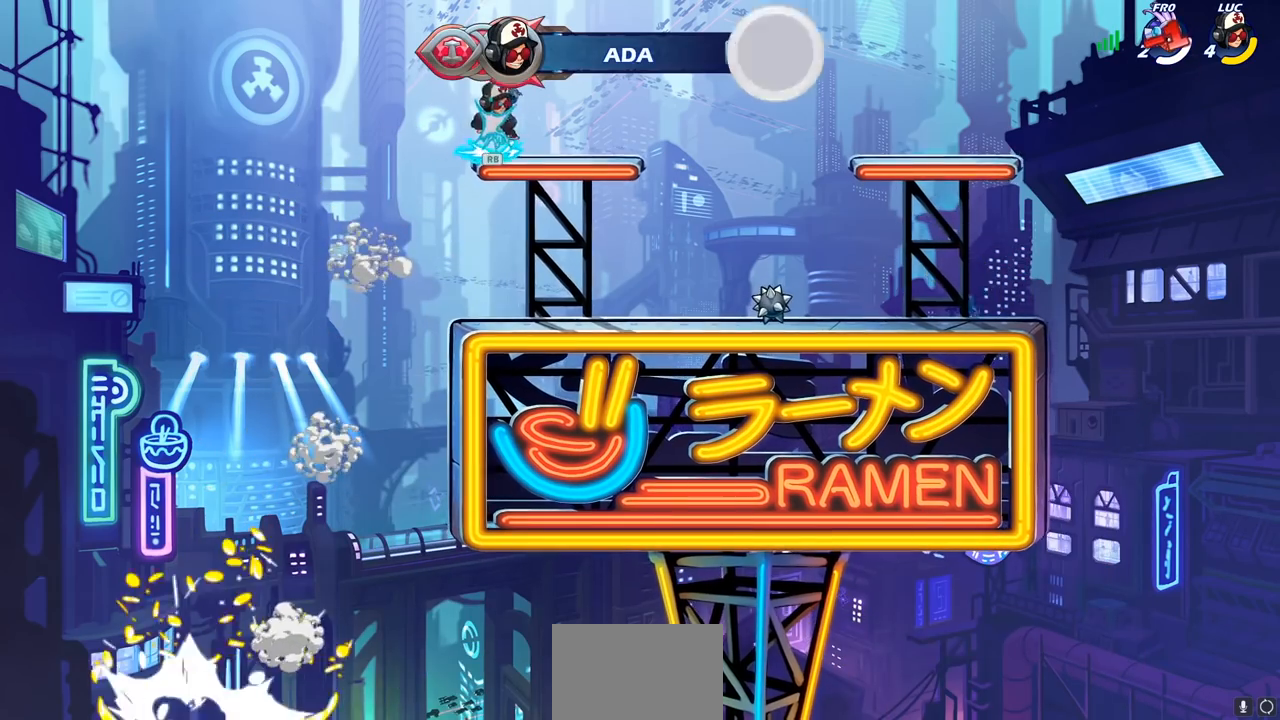
{"buttons": [], "left_stick": "right", "events": [[50, "R1", "up"], [117, "left_stick", "down-right"], [250, "left_stick", "right"], [300, "CROSS", "down"], [450, "CROSS", "up"]]}
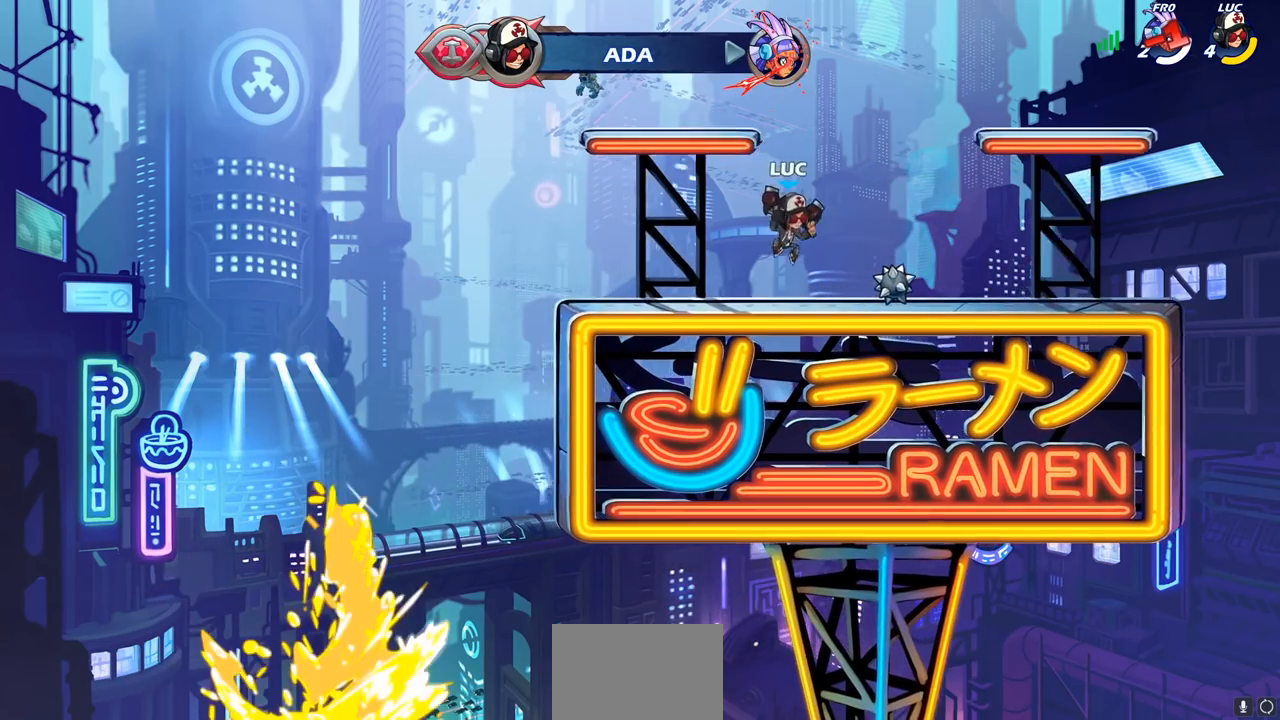
{"buttons": ["CROSS"], "left_stick": "up", "events": [[33, "left_stick", "center"], [183, "CROSS", "down"], [300, "CROSS", "up"], [433, "CROSS", "down"], [500, "left_stick", "up"]]}
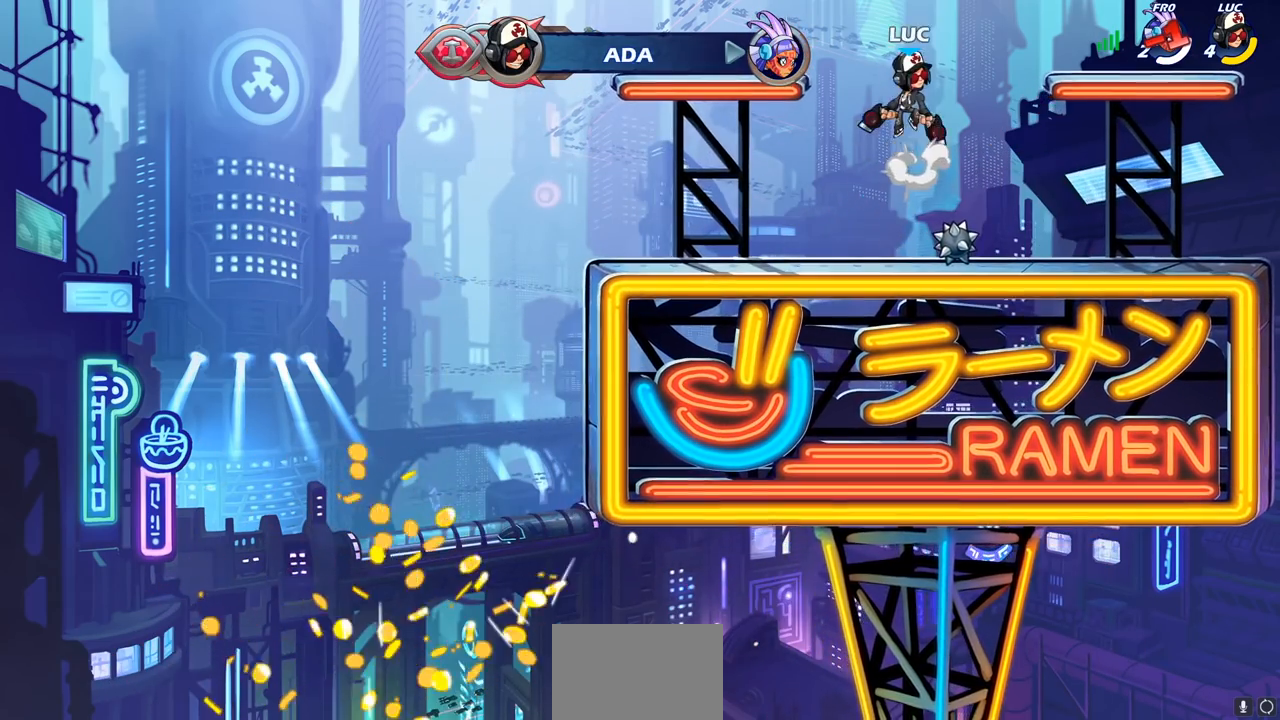
{"buttons": [], "left_stick": "up", "events": [[17, "CROSS", "up"], [333, "R1", "down"], [450, "R1", "up"]]}
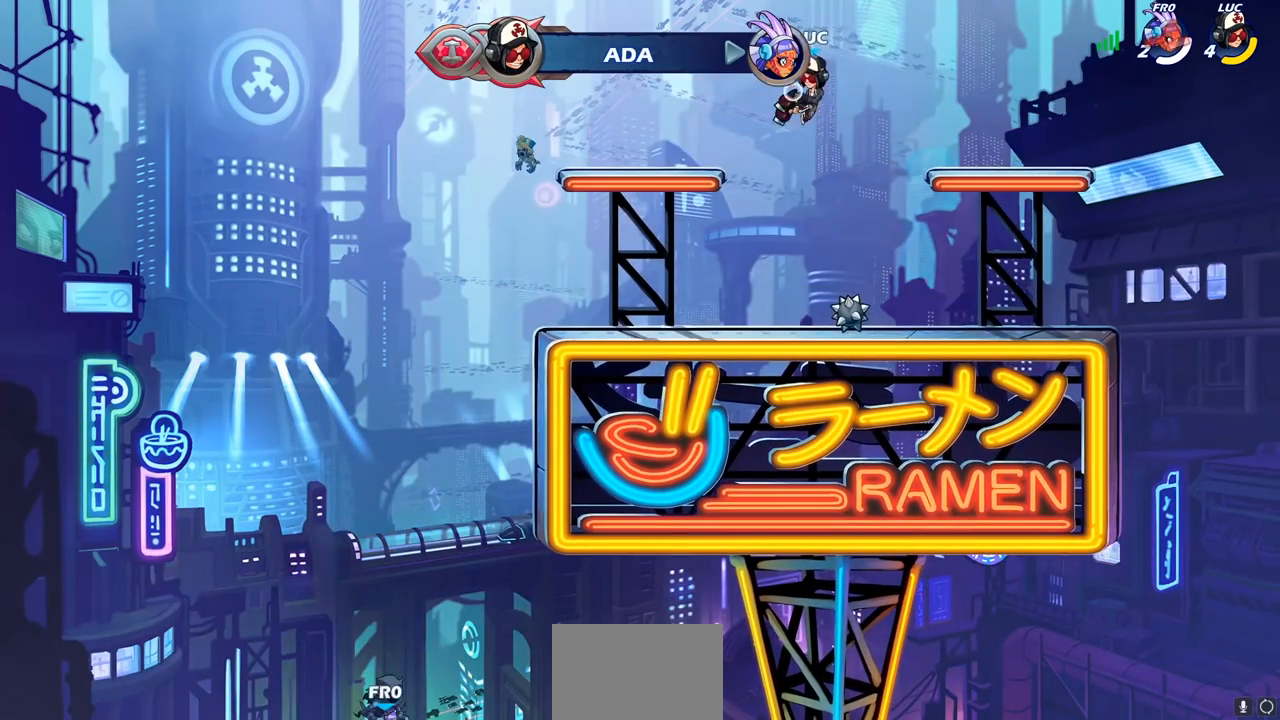
{"buttons": [], "left_stick": "down-right", "events": [[33, "left_stick", "center"], [283, "left_stick", "down-right"]]}
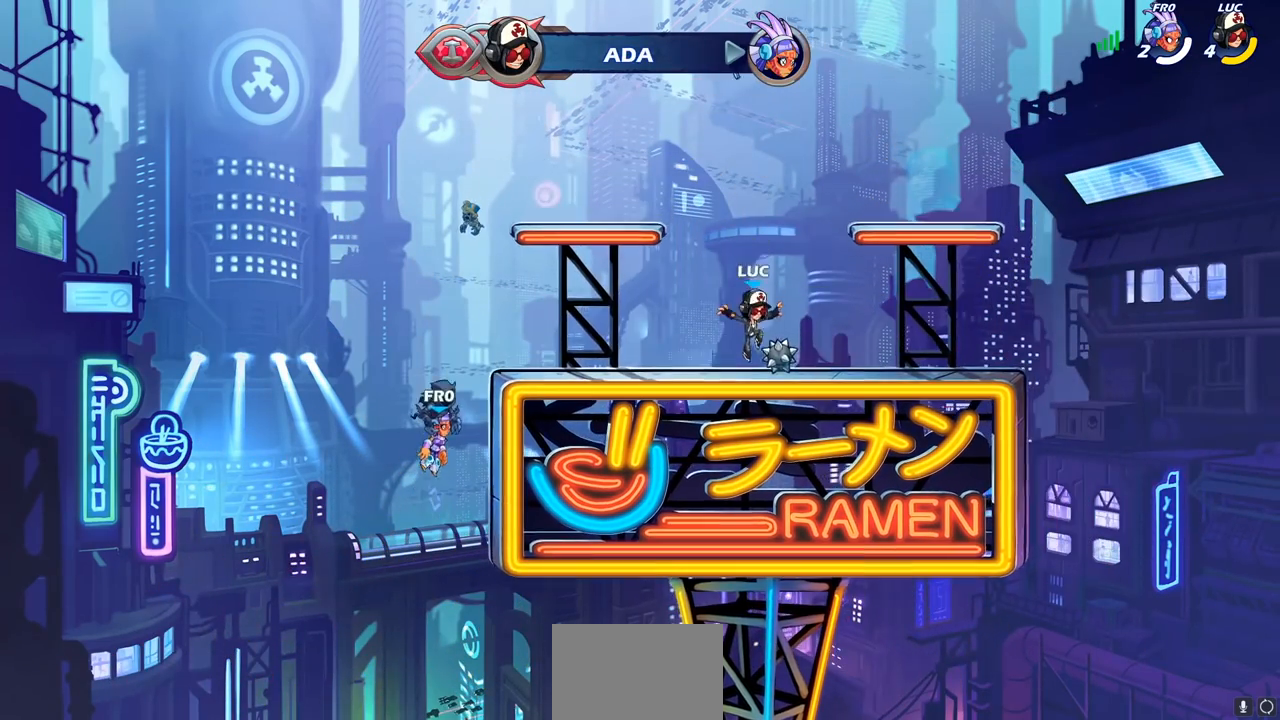
{"buttons": [], "left_stick": "up-left", "events": [[50, "R1", "down"], [50, "left_stick", "center"], [150, "CROSS", "down"], [183, "R1", "up"], [200, "CROSS", "up"], [350, "CROSS", "down"], [433, "CROSS", "up"], [467, "left_stick", "up-left"]]}
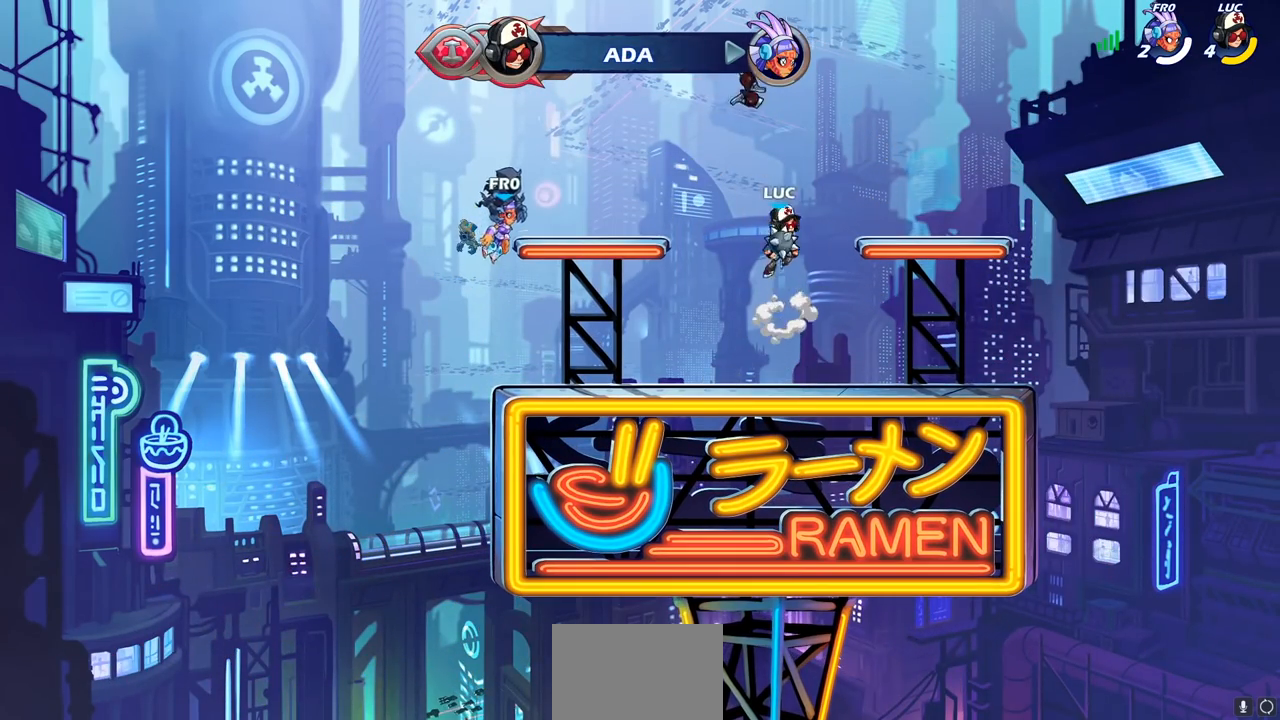
{"buttons": [], "left_stick": "center", "events": [[17, "CROSS", "down"], [83, "CROSS", "up"], [100, "left_stick", "up"], [167, "R1", "down"], [267, "R1", "up"], [350, "left_stick", "center"]]}
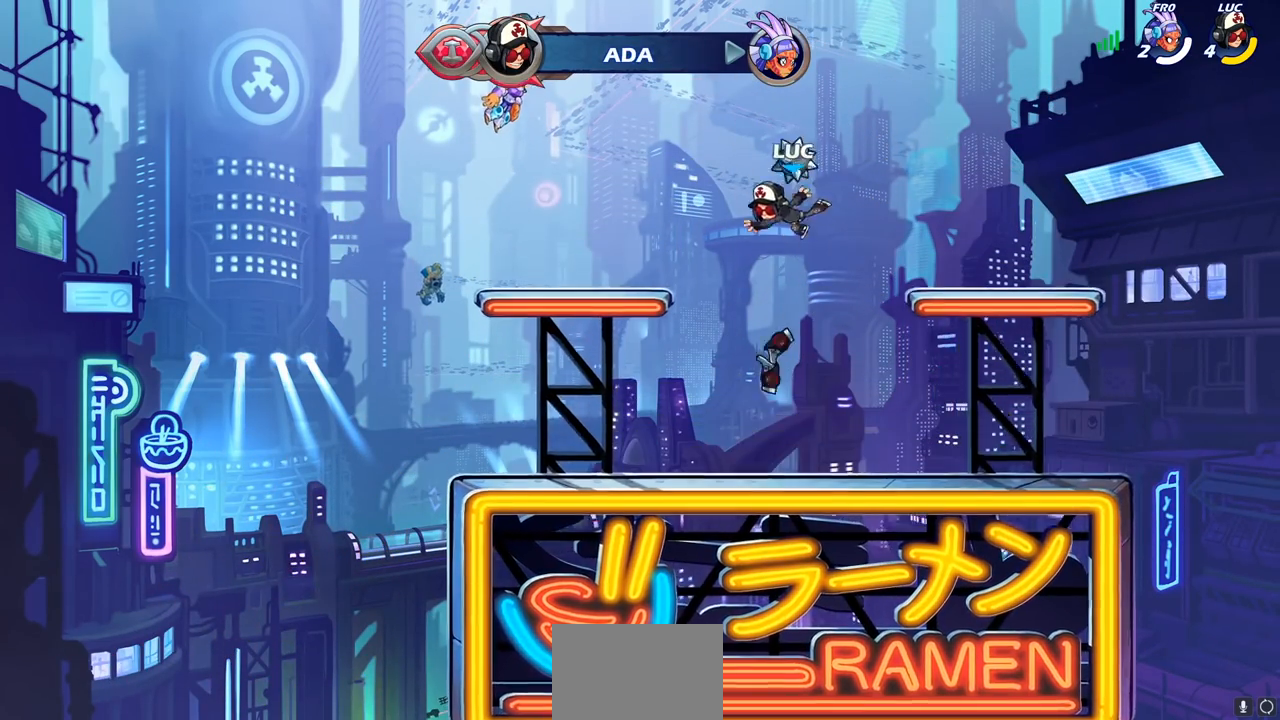
{"buttons": ["CROSS", "R1"], "left_stick": "right", "events": [[133, "left_stick", "down"], [367, "R1", "down"], [433, "left_stick", "right"], [483, "CROSS", "down"]]}
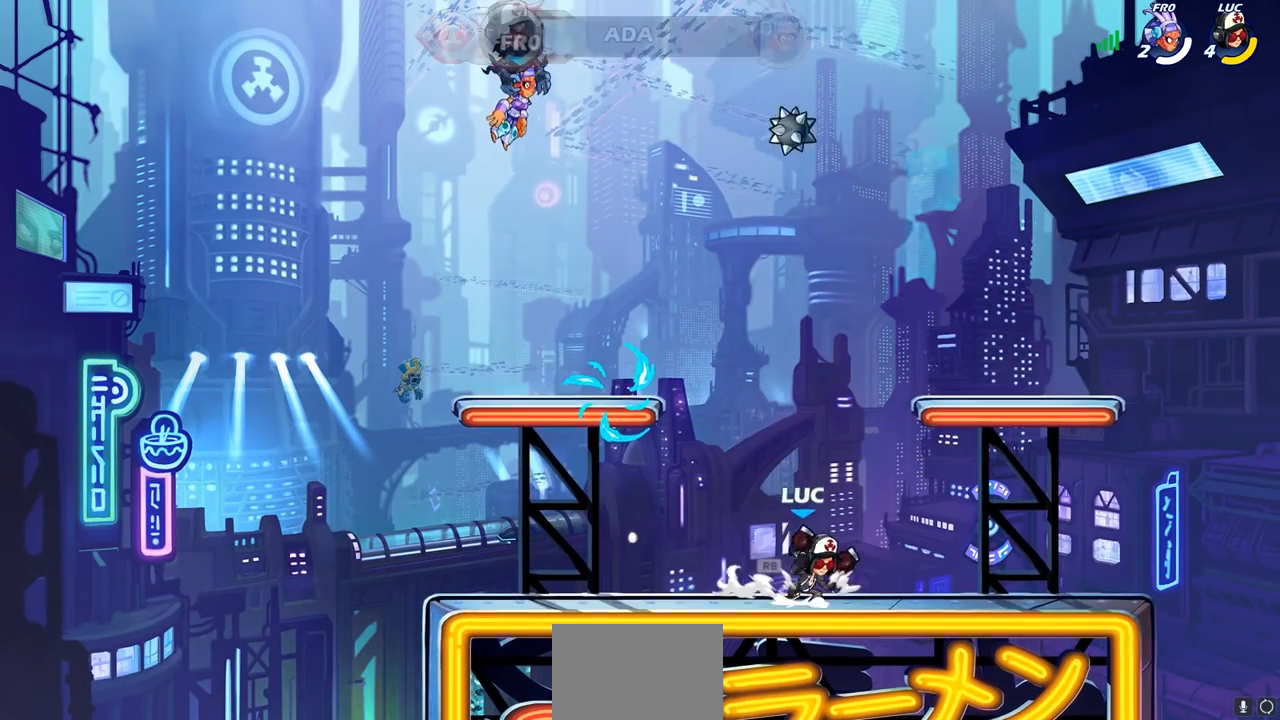
{"buttons": [], "left_stick": "up-left", "events": [[67, "R1", "up"], [117, "CROSS", "up"], [217, "CROSS", "down"], [267, "left_stick", "up"], [450, "CROSS", "up"], [467, "left_stick", "up-left"]]}
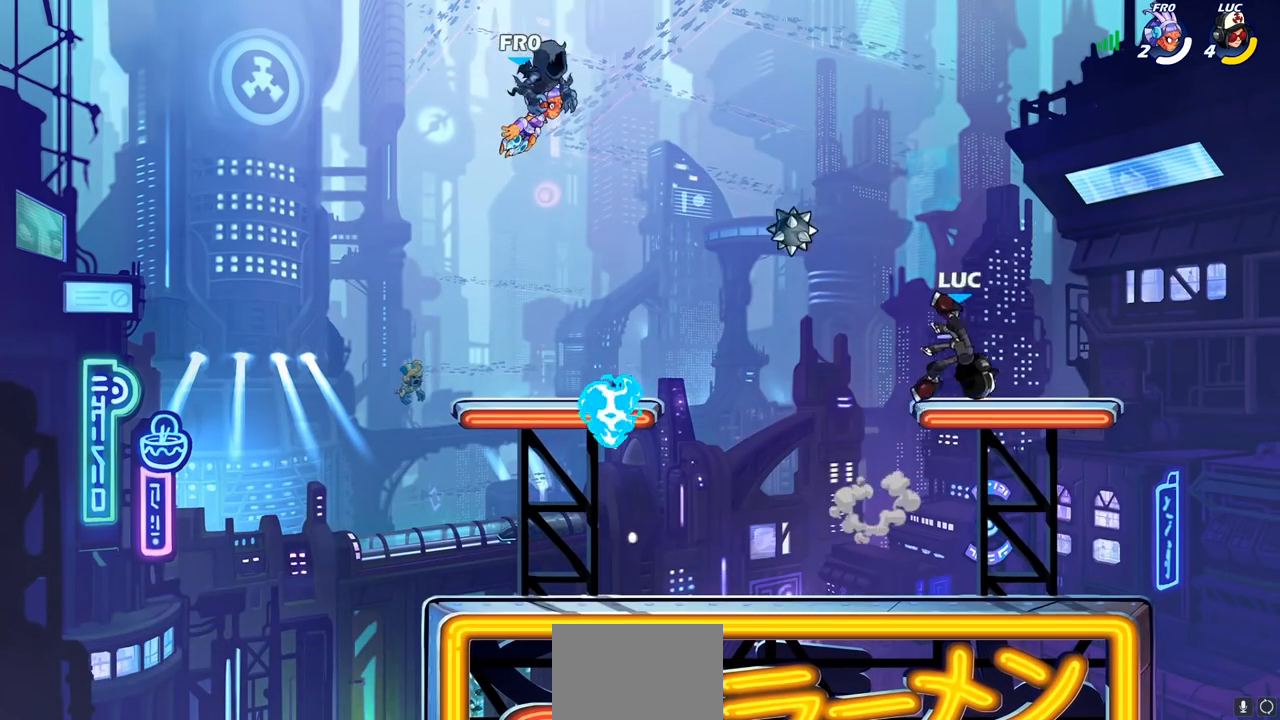
{"buttons": [], "left_stick": "center", "events": [[67, "left_stick", "down-left"], [250, "left_stick", "center"]]}
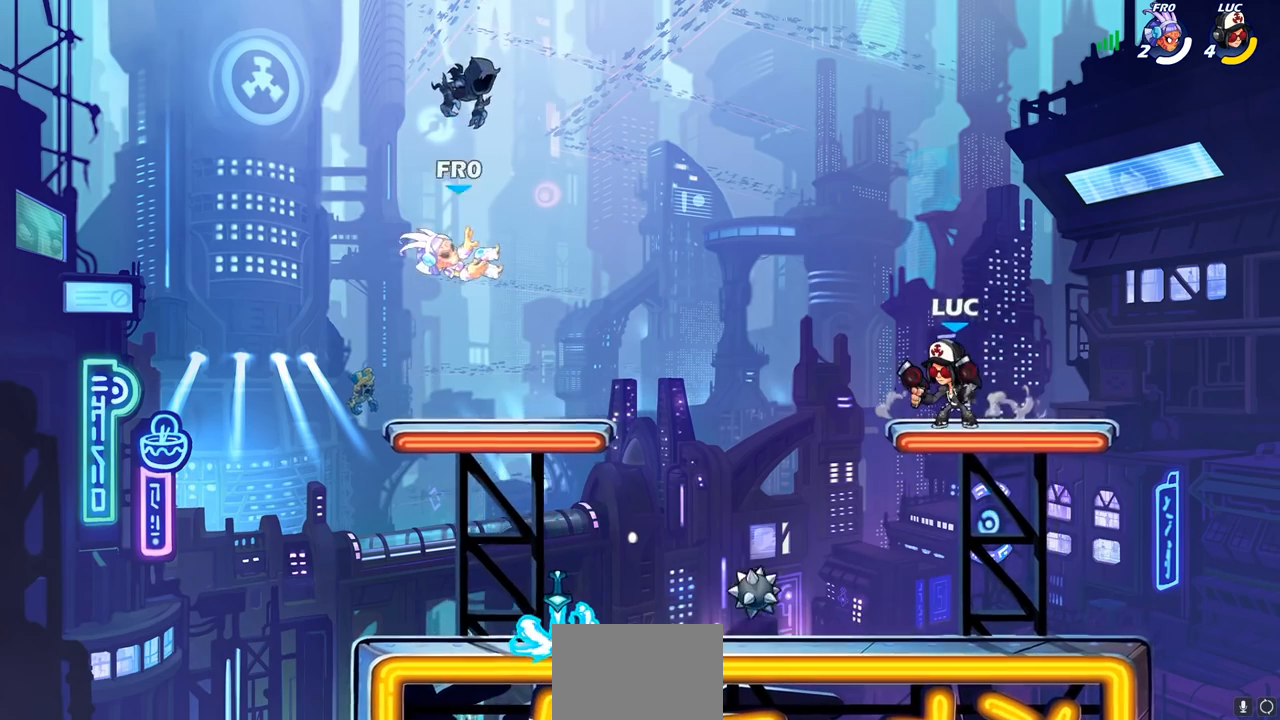
{"buttons": [], "left_stick": "left", "events": [[467, "left_stick", "left"]]}
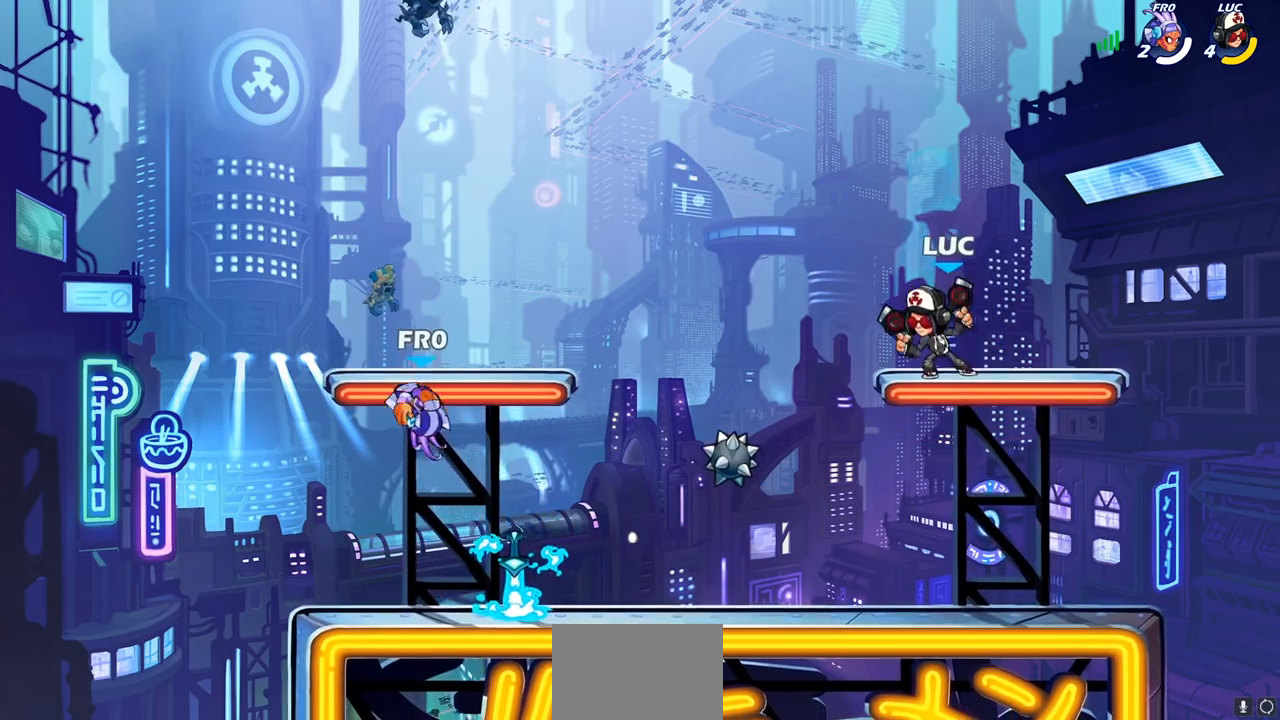
{"buttons": ["R2"], "left_stick": "center", "events": [[67, "left_stick", "down-left"], [383, "left_stick", "center"], [467, "R2", "down"]]}
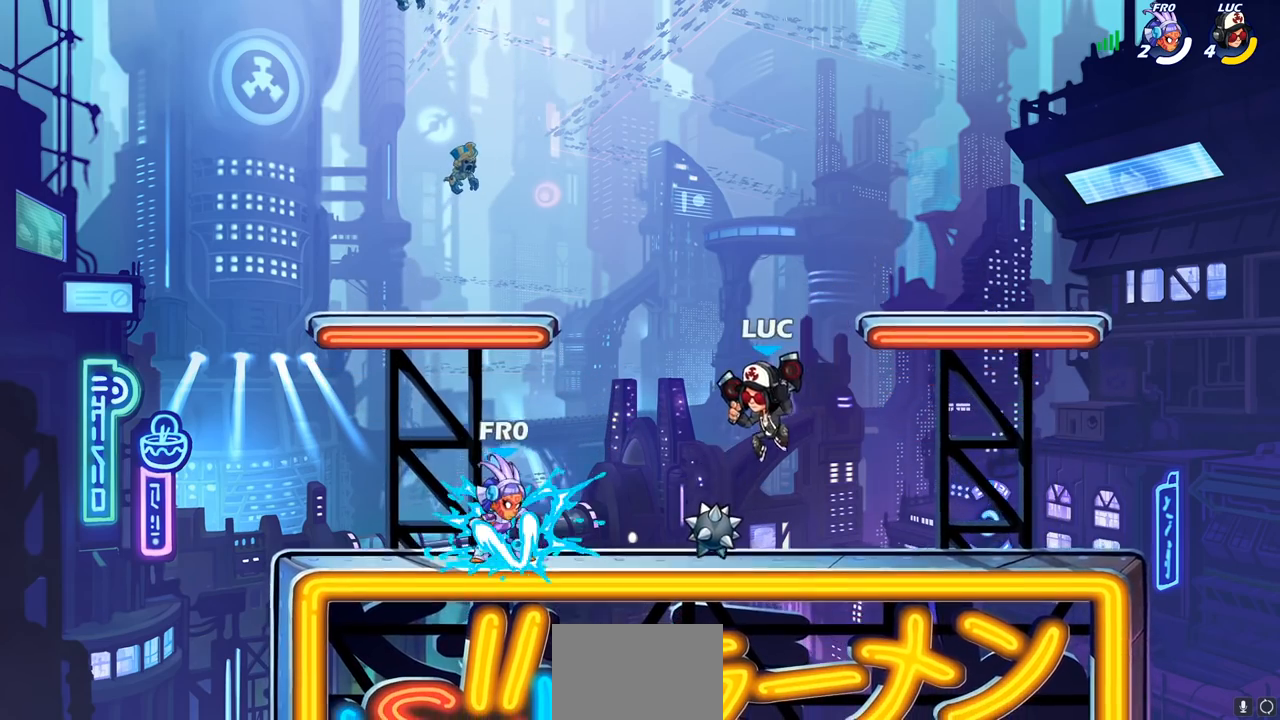
{"buttons": [], "left_stick": "center", "events": [[33, "CIRCLE", "down"], [67, "R2", "up"], [100, "CIRCLE", "up"]]}
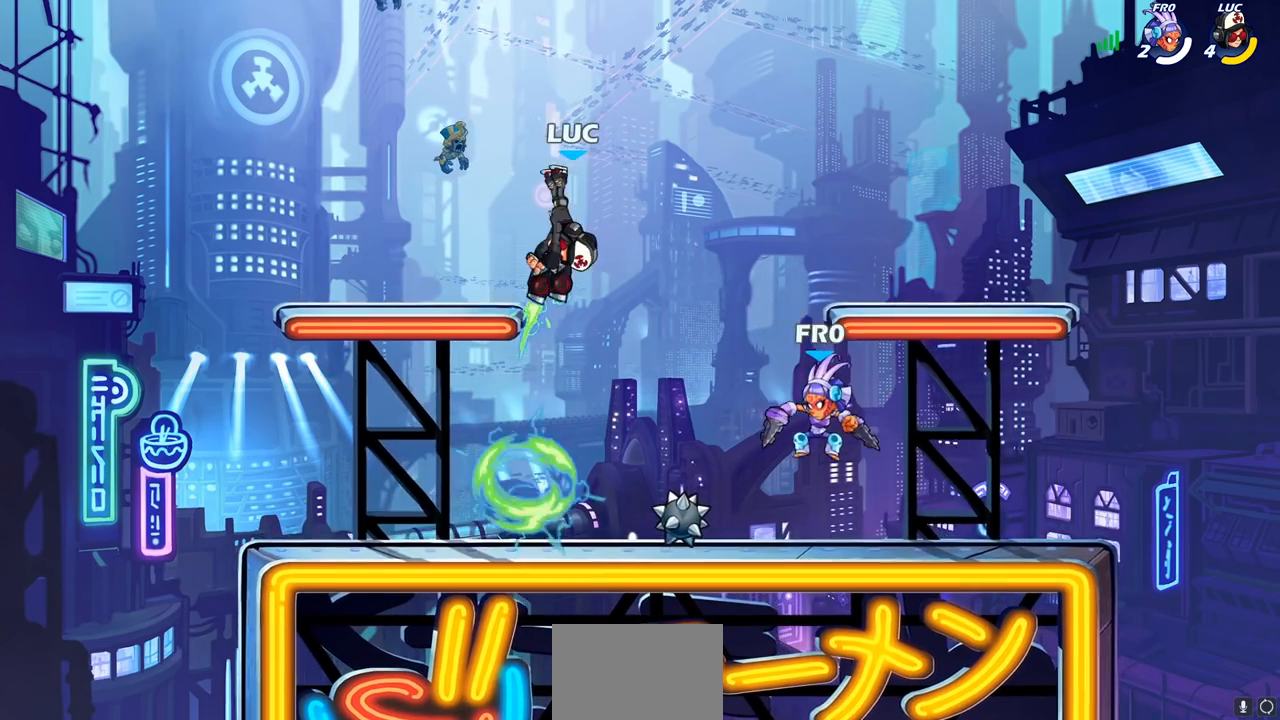
{"buttons": [], "left_stick": "center", "events": []}
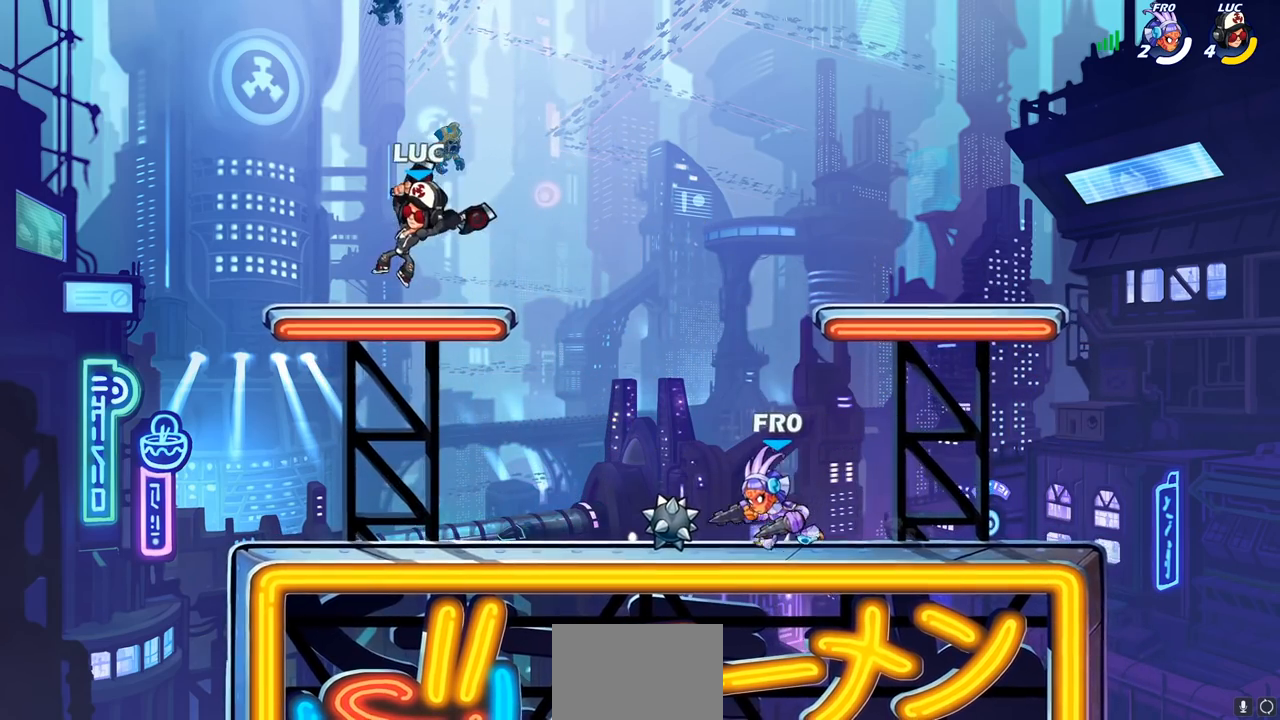
{"buttons": [], "left_stick": "down-left", "events": [[50, "left_stick", "right"], [133, "CROSS", "down"], [250, "CROSS", "up"], [483, "left_stick", "down-left"]]}
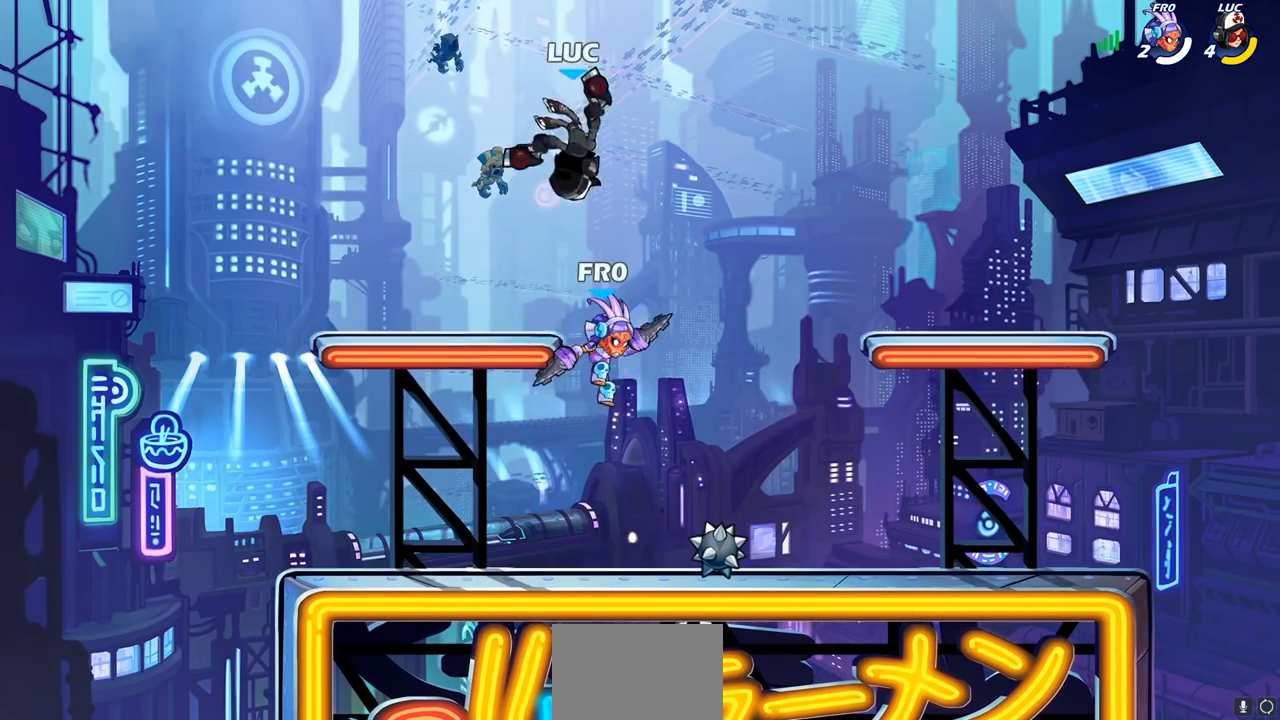
{"buttons": [], "left_stick": "center", "events": [[150, "SQUARE", "down"], [233, "SQUARE", "up"], [267, "left_stick", "center"]]}
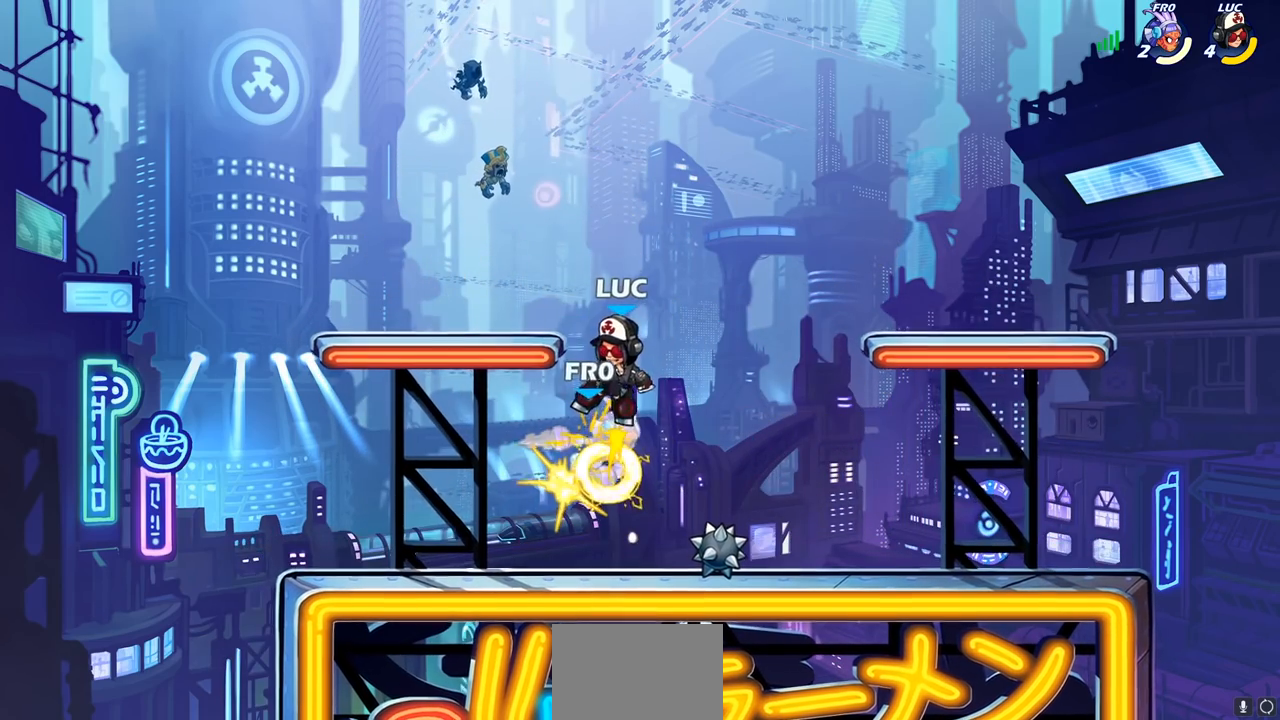
{"buttons": [], "left_stick": "center", "events": []}
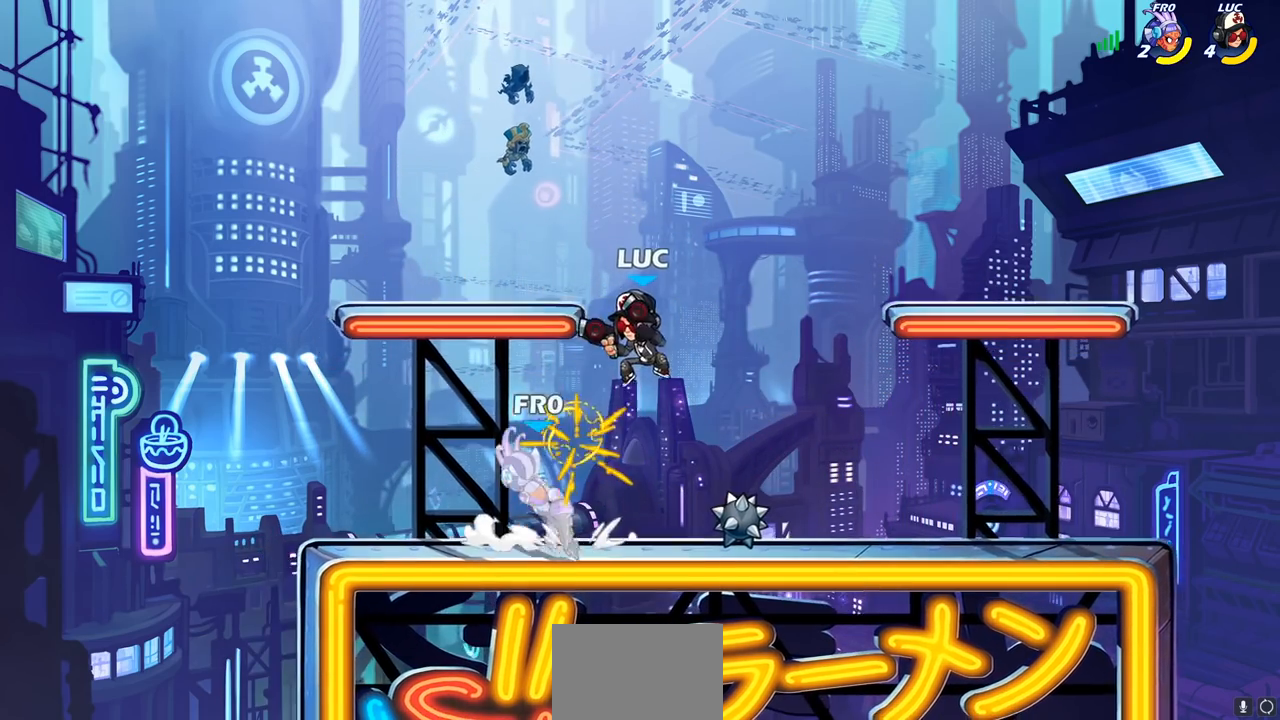
{"buttons": [], "left_stick": "down-left", "events": [[17, "left_stick", "down"], [150, "left_stick", "down-right"], [333, "left_stick", "down-left"], [383, "CROSS", "down"], [417, "SQUARE", "down"], [450, "CROSS", "up"], [500, "SQUARE", "up"]]}
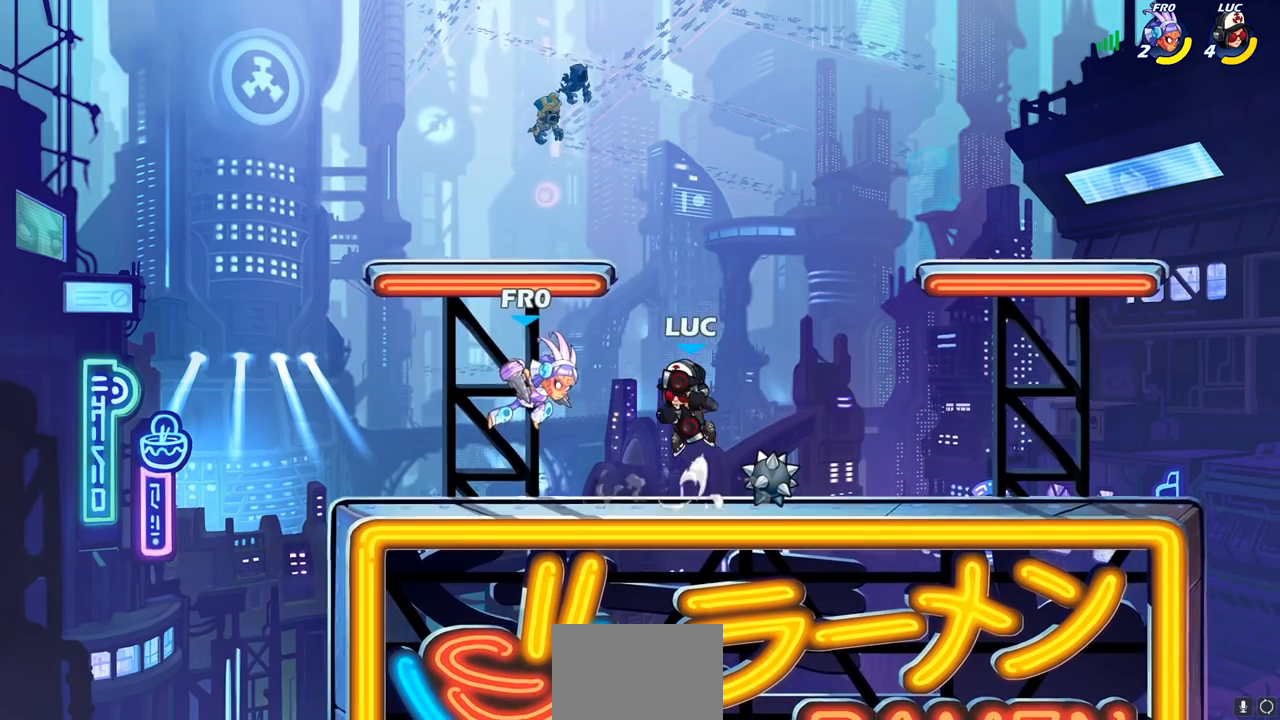
{"buttons": [], "left_stick": "left", "events": [[167, "left_stick", "left"], [333, "left_stick", "center"], [467, "left_stick", "left"]]}